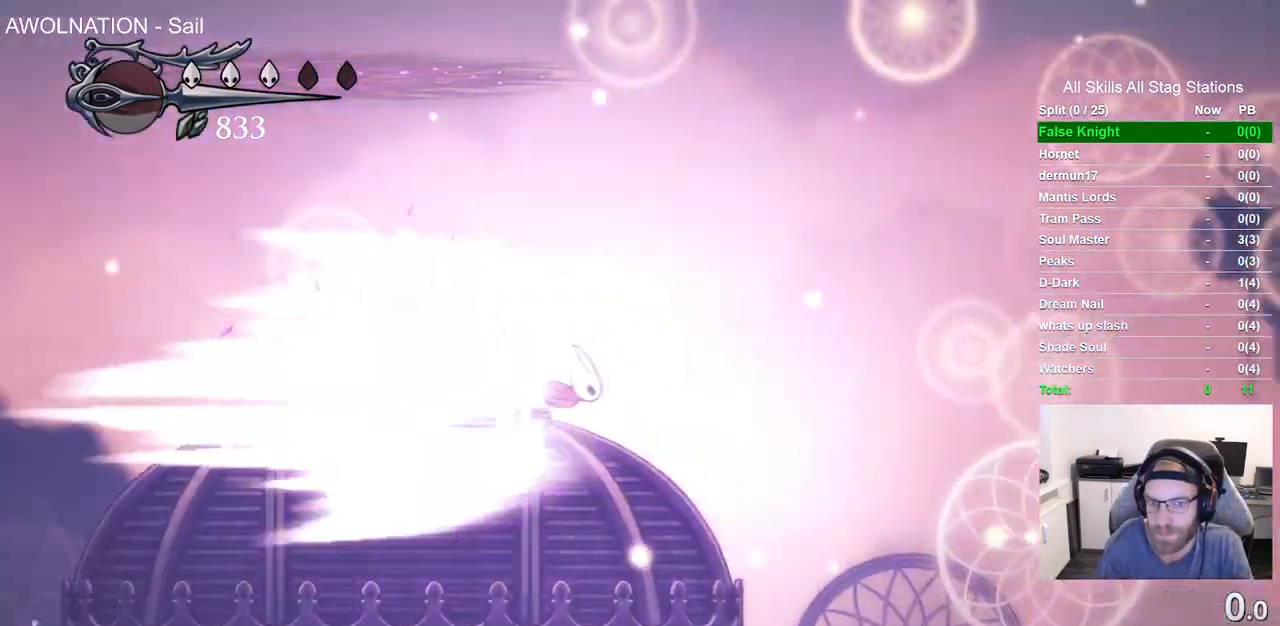
Gameplay with a controller (PlayStation layout); each line is a JSON object with the inputs held at the frame after it (dt_ms = milliseconds from this image to that frame). "events" lists button and stick changes between this image and that frame as [ms after this image, input, new state], when the widget could be followed in between.
{"dt_ms": 500, "buttons": ["DPAD_RIGHT"], "left_stick": "center", "right_stick": "center", "events": []}
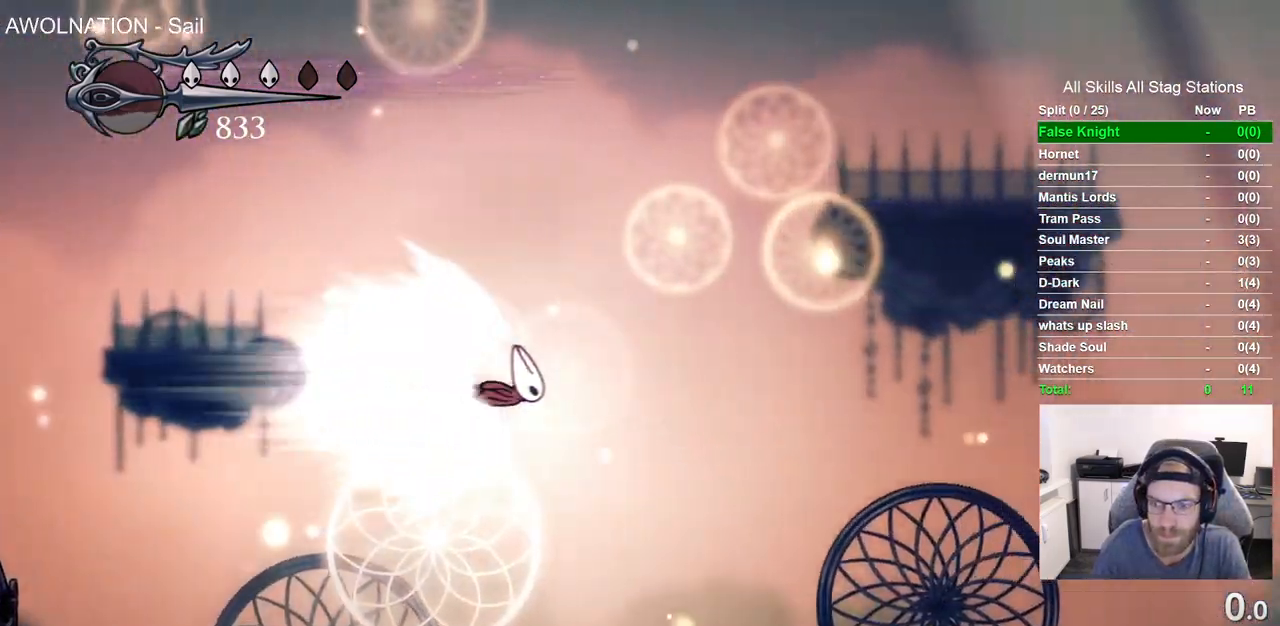
{"dt_ms": 500, "buttons": ["DPAD_RIGHT"], "left_stick": "center", "right_stick": "center", "events": []}
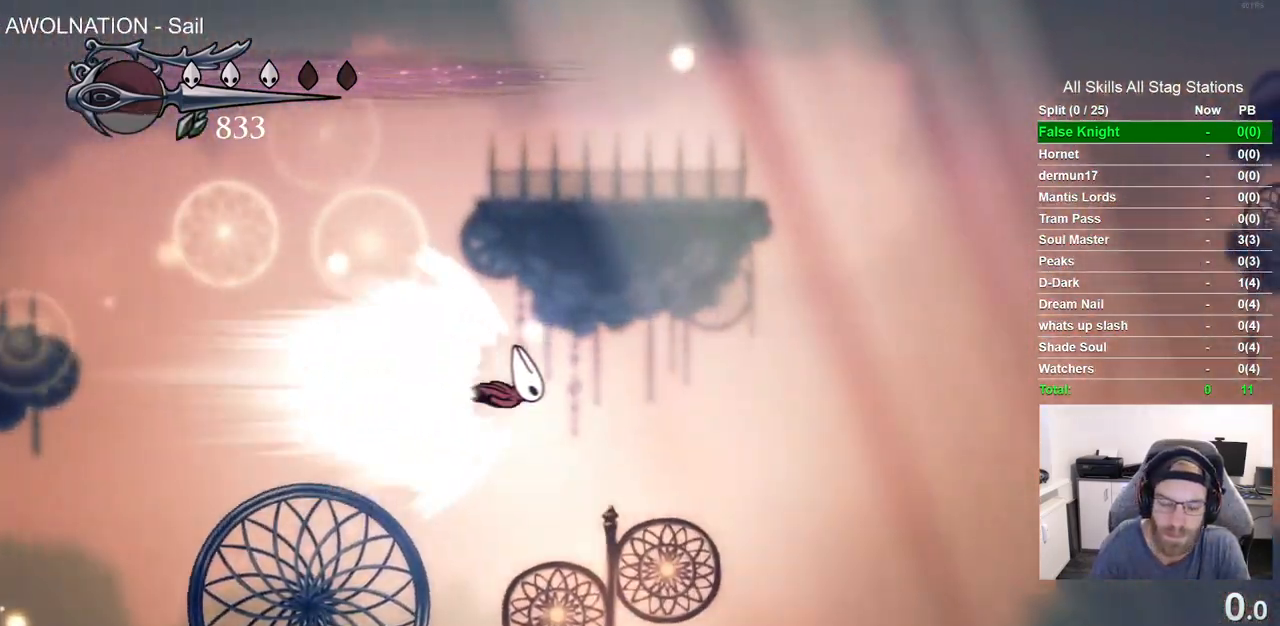
{"dt_ms": 500, "buttons": ["DPAD_RIGHT"], "left_stick": "center", "right_stick": "center", "events": []}
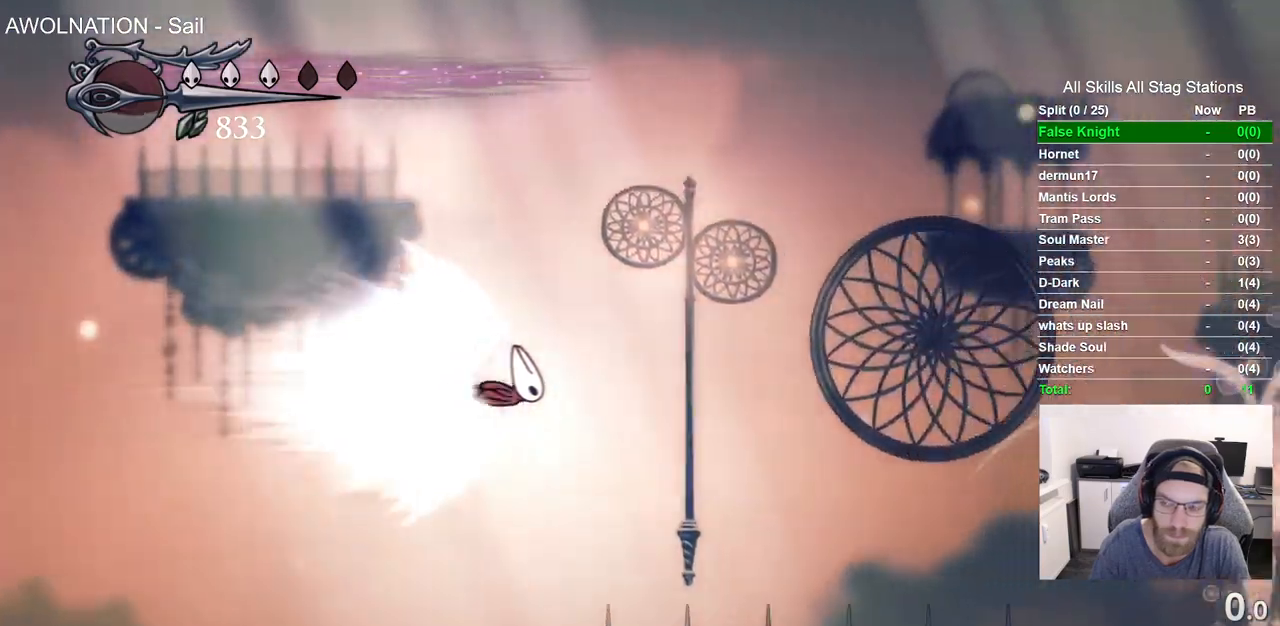
{"dt_ms": 1000, "buttons": ["DPAD_RIGHT"], "left_stick": "center", "right_stick": "center", "events": []}
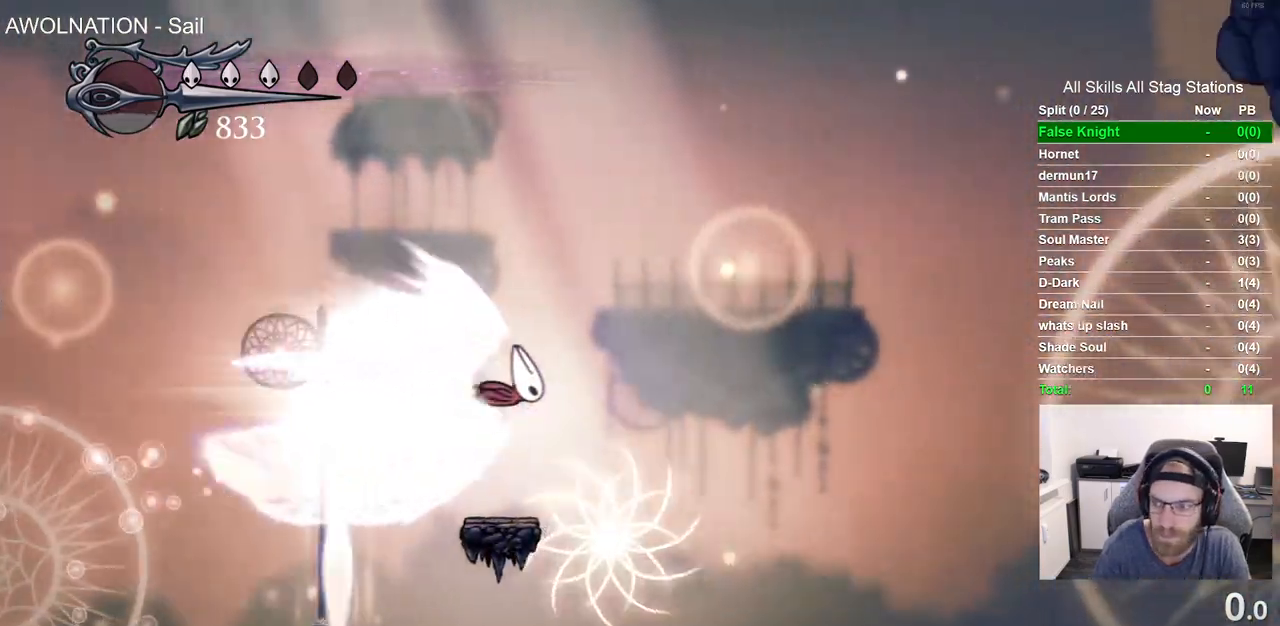
{"dt_ms": 500, "buttons": ["DPAD_RIGHT"], "left_stick": "center", "right_stick": "center", "events": []}
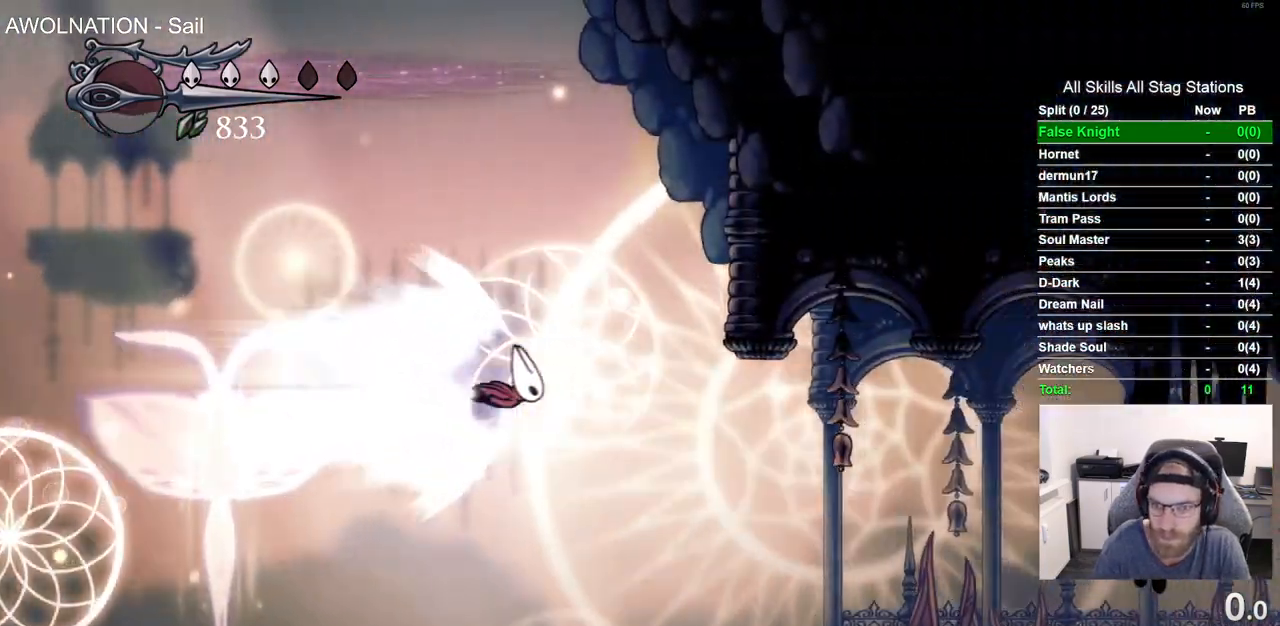
{"dt_ms": 500, "buttons": ["DPAD_RIGHT"], "left_stick": "center", "right_stick": "center", "events": []}
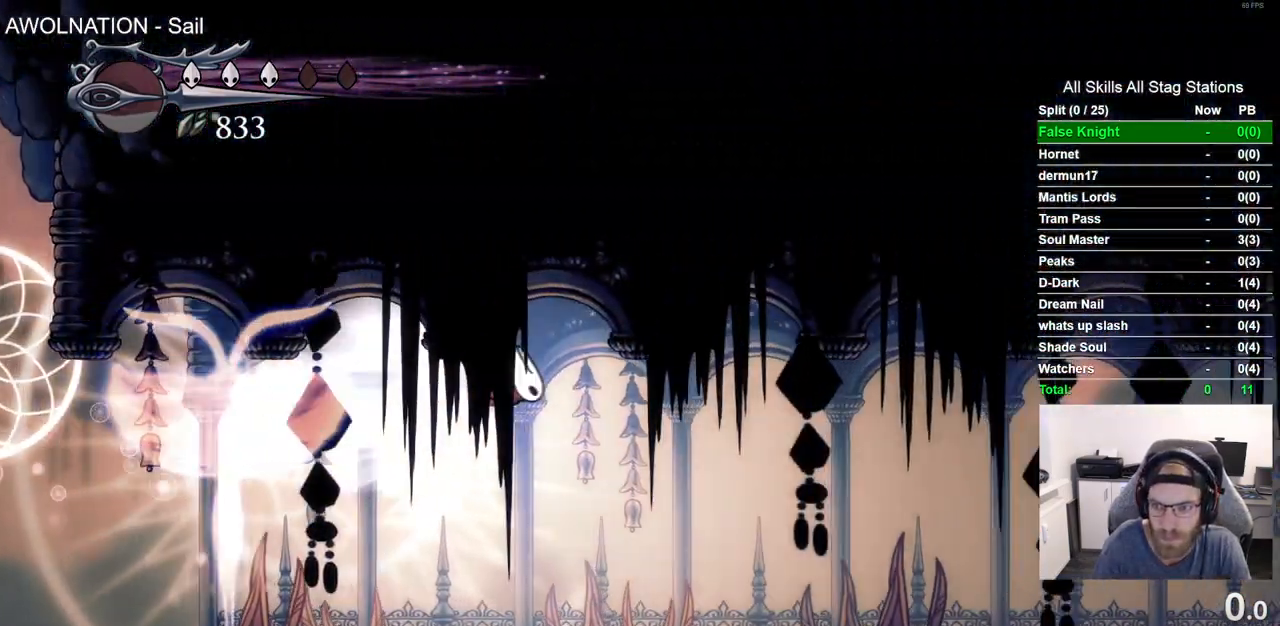
{"dt_ms": 500, "buttons": ["DPAD_RIGHT"], "left_stick": "center", "right_stick": "center", "events": []}
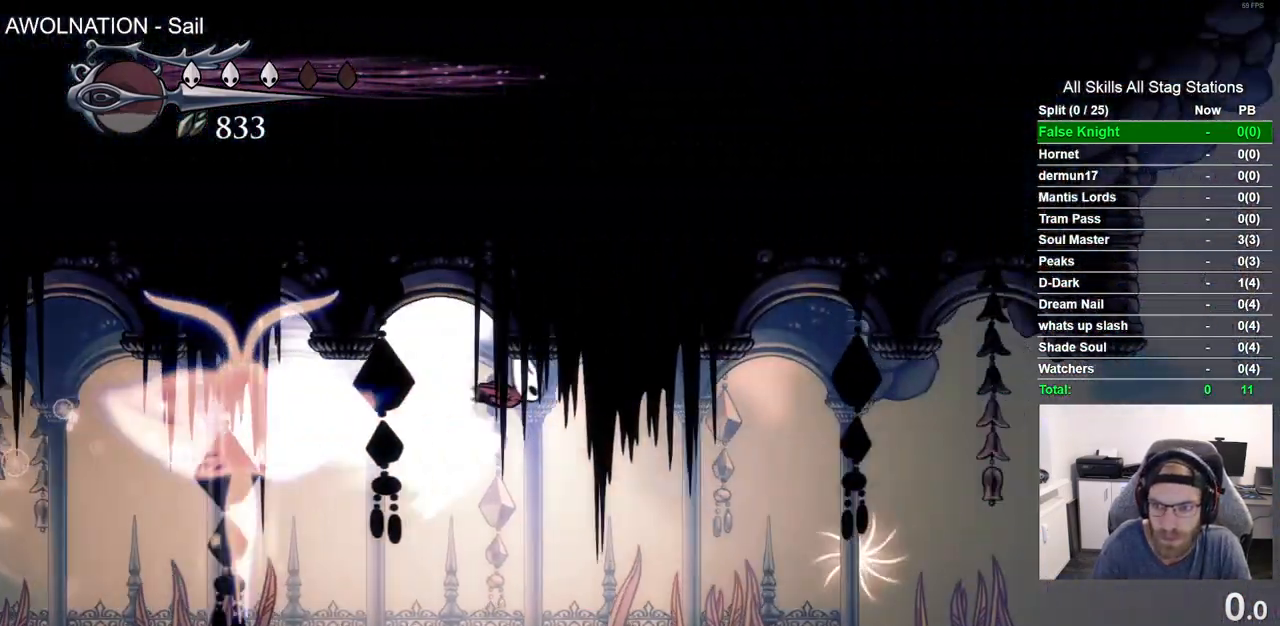
{"dt_ms": 500, "buttons": [], "left_stick": "center", "right_stick": "center", "events": [[183, "CROSS", "down"], [300, "CROSS", "up"], [333, "DPAD_RIGHT", "up"]]}
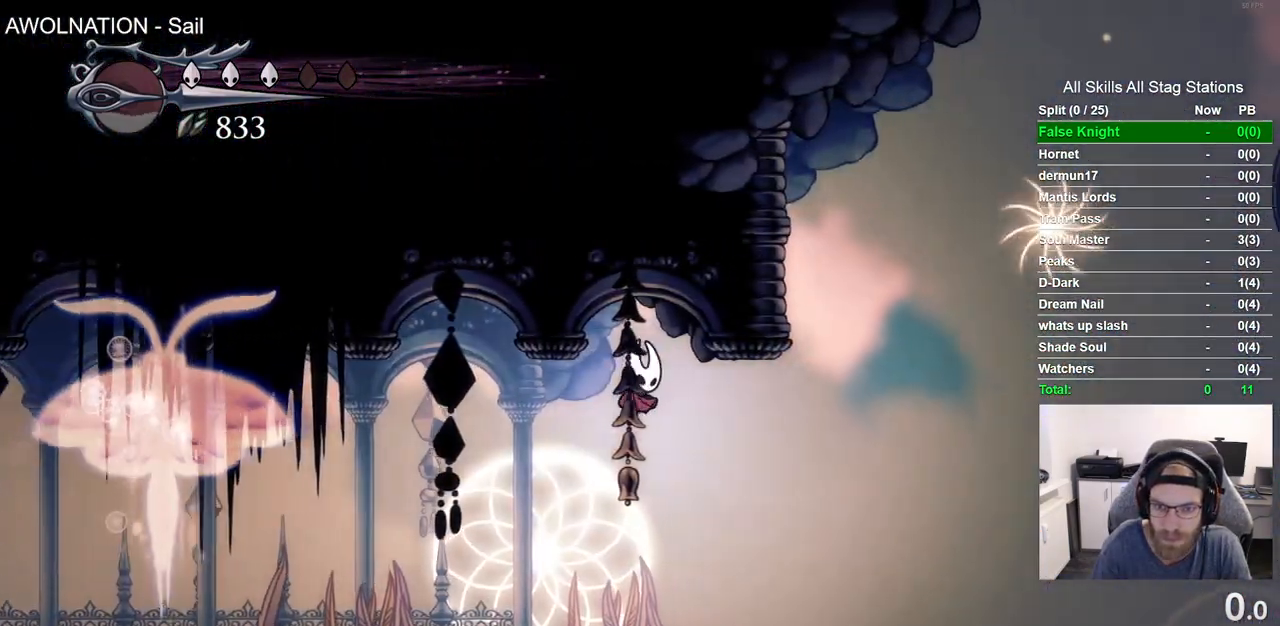
{"dt_ms": 500, "buttons": [], "left_stick": "center", "right_stick": "center", "events": []}
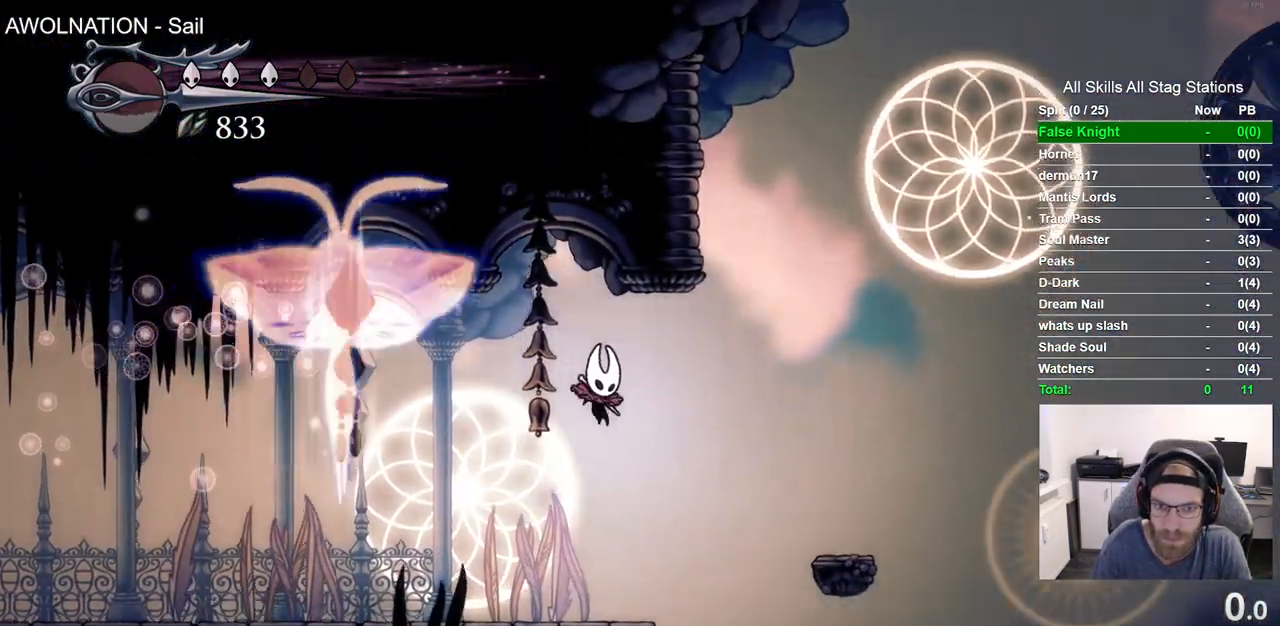
{"dt_ms": 500, "buttons": ["DPAD_RIGHT"], "left_stick": "center", "right_stick": "center", "events": [[117, "DPAD_RIGHT", "down"], [233, "CROSS", "down"], [500, "CROSS", "up"]]}
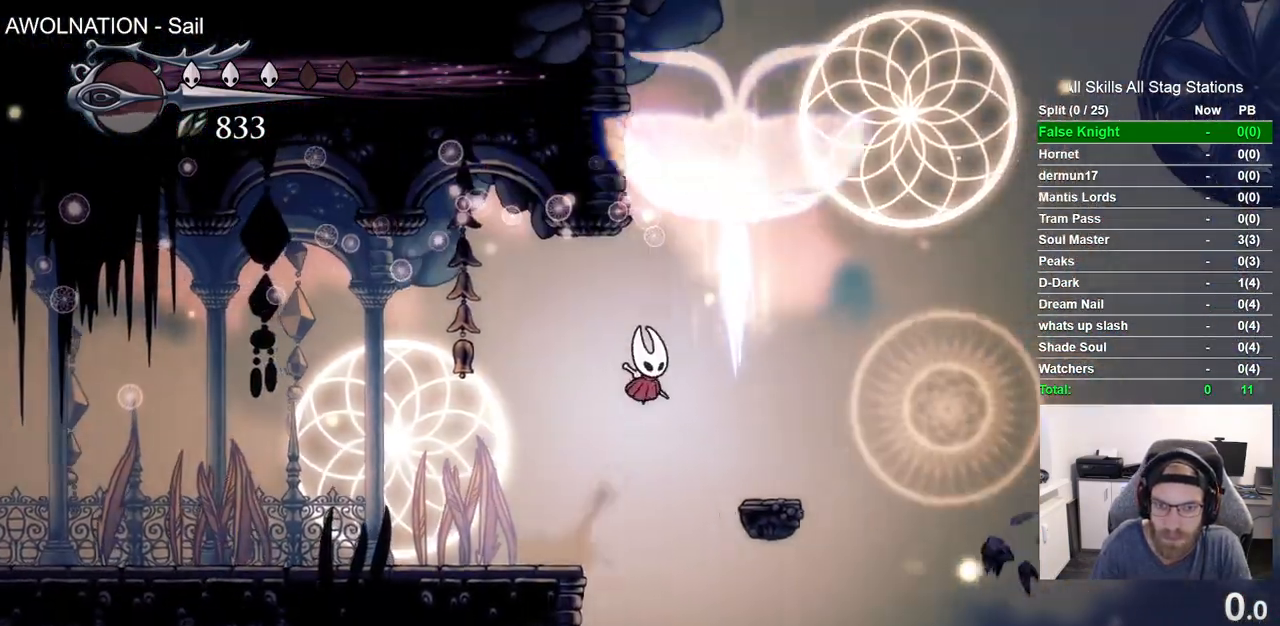
{"dt_ms": 500, "buttons": ["CROSS", "DPAD_RIGHT"], "left_stick": "center", "right_stick": "center", "events": [[383, "CROSS", "down"]]}
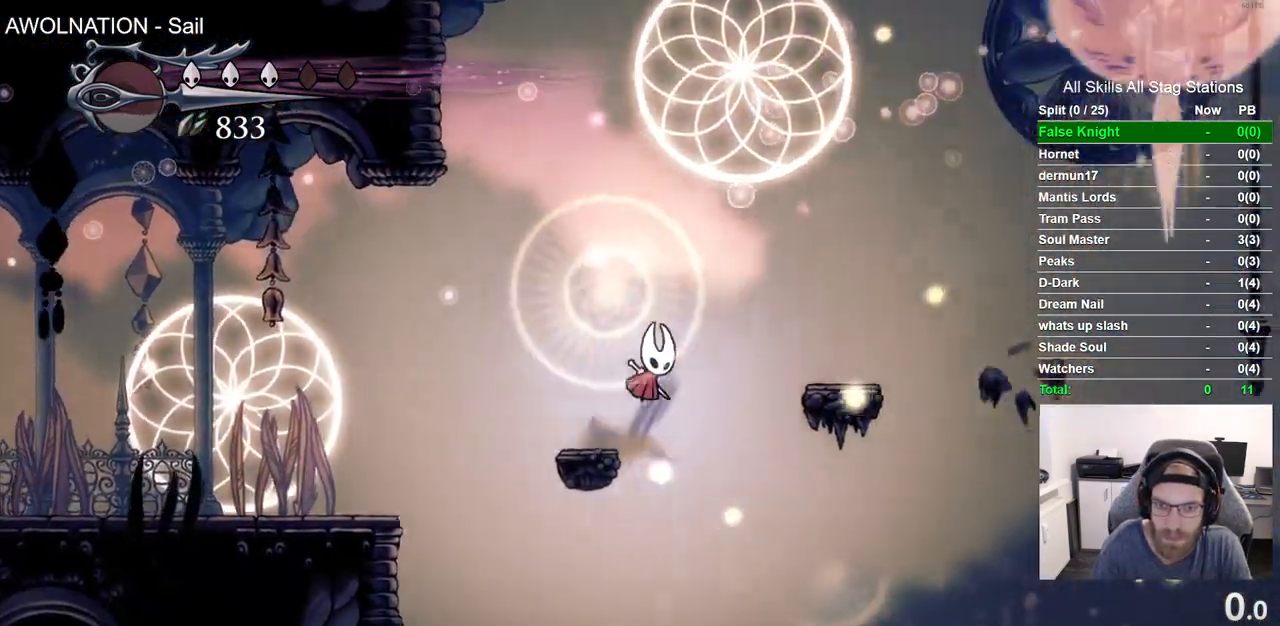
{"dt_ms": 500, "buttons": ["CROSS", "DPAD_RIGHT"], "left_stick": "center", "right_stick": "center", "events": [[150, "CROSS", "up"], [483, "CROSS", "down"]]}
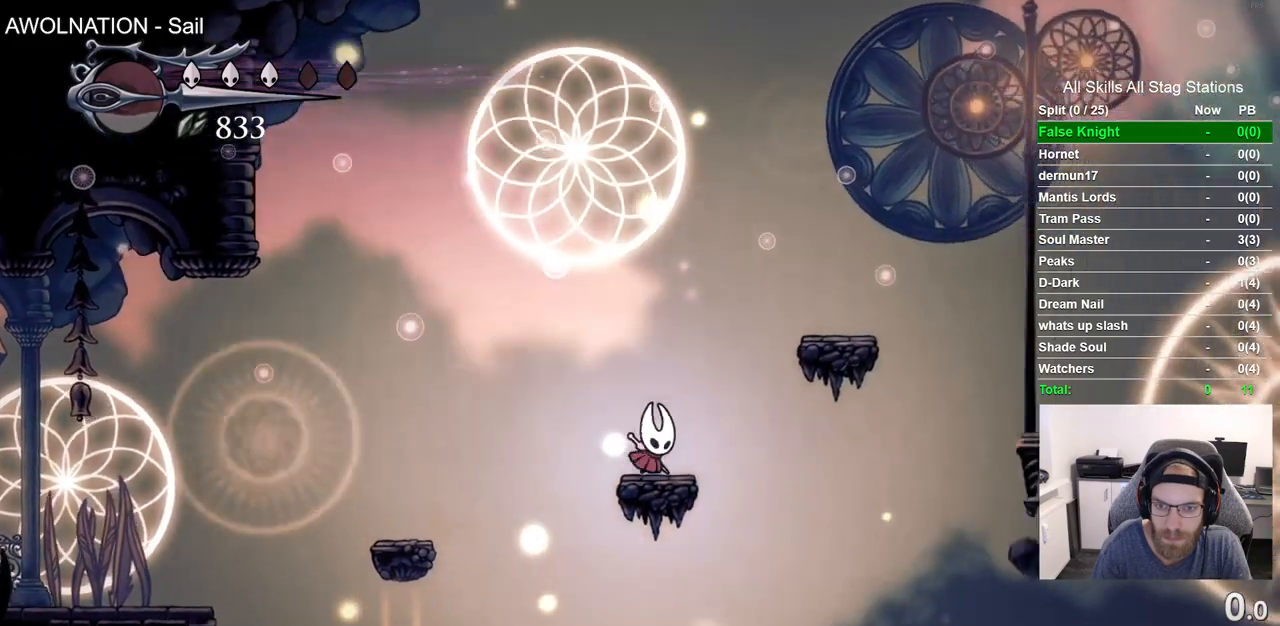
{"dt_ms": 500, "buttons": ["DPAD_RIGHT"], "left_stick": "center", "right_stick": "center", "events": [[283, "CROSS", "up"]]}
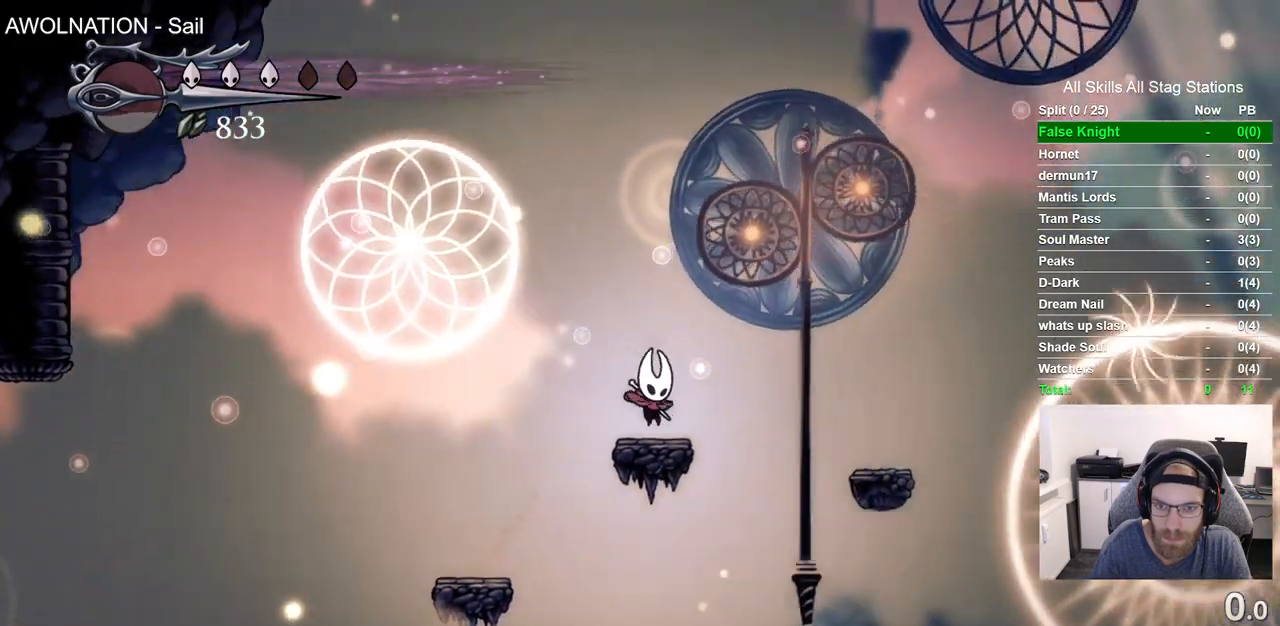
{"dt_ms": 500, "buttons": ["DPAD_RIGHT"], "left_stick": "center", "right_stick": "center", "events": [[17, "CROSS", "down"], [200, "CROSS", "up"]]}
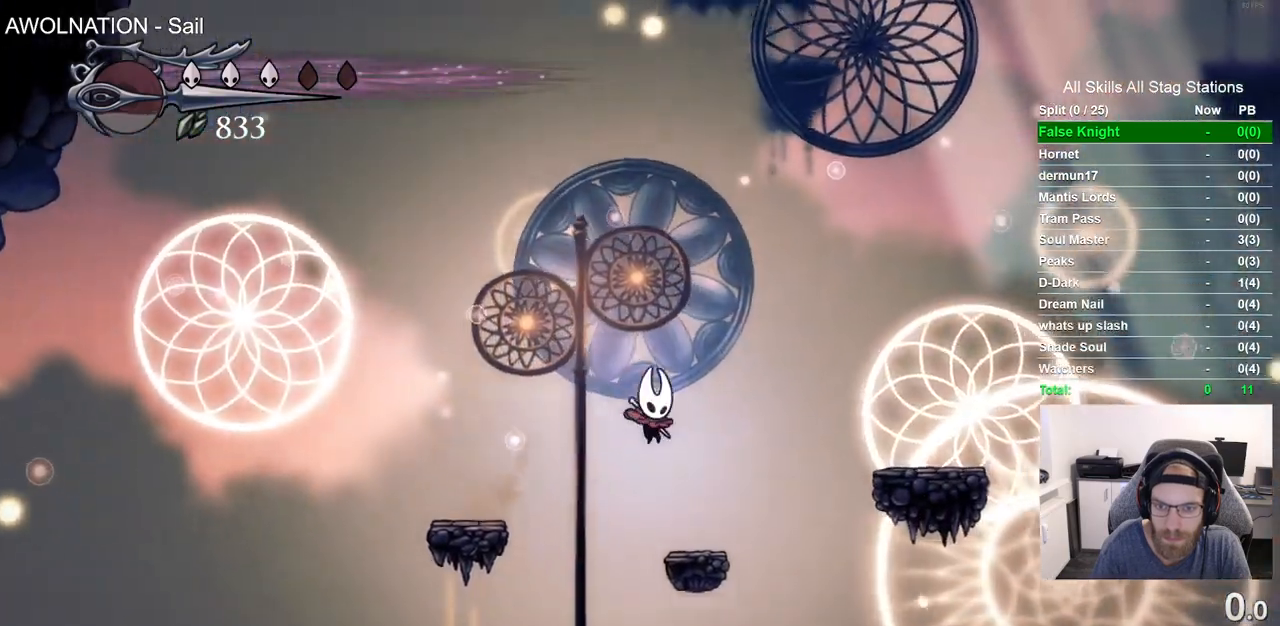
{"dt_ms": 500, "buttons": ["DPAD_RIGHT"], "left_stick": "center", "right_stick": "center", "events": [[167, "CROSS", "down"], [450, "CROSS", "up"]]}
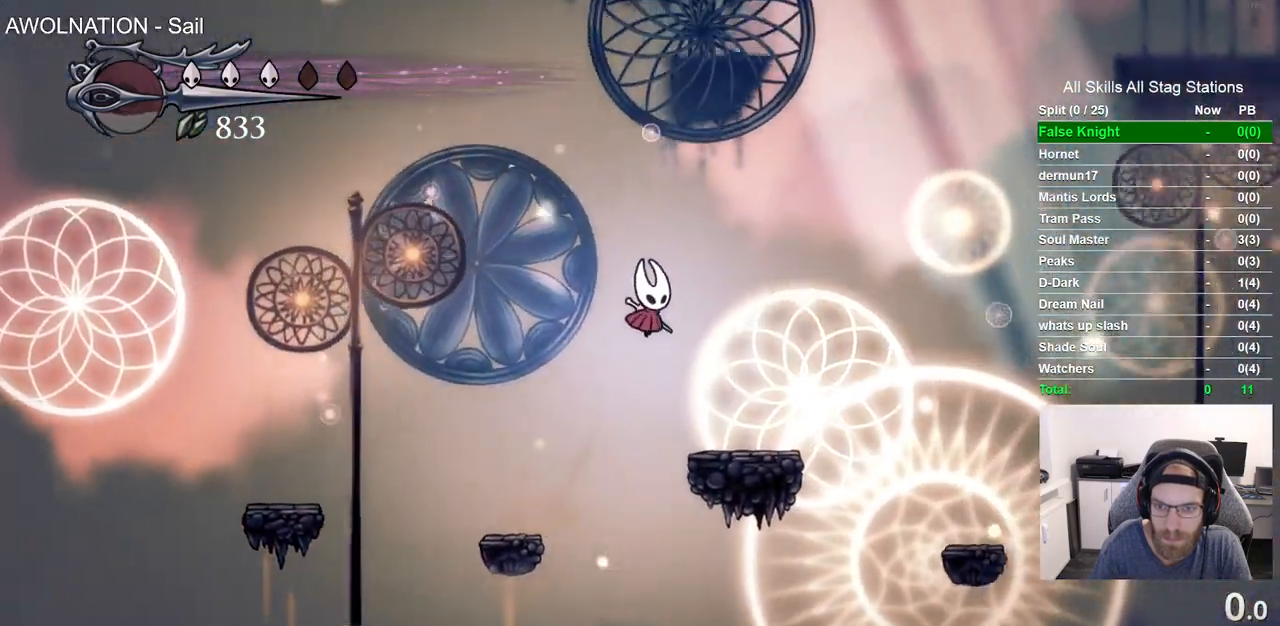
{"dt_ms": 500, "buttons": ["DPAD_RIGHT"], "left_stick": "center", "right_stick": "center", "events": [[250, "CROSS", "down"], [400, "CROSS", "up"]]}
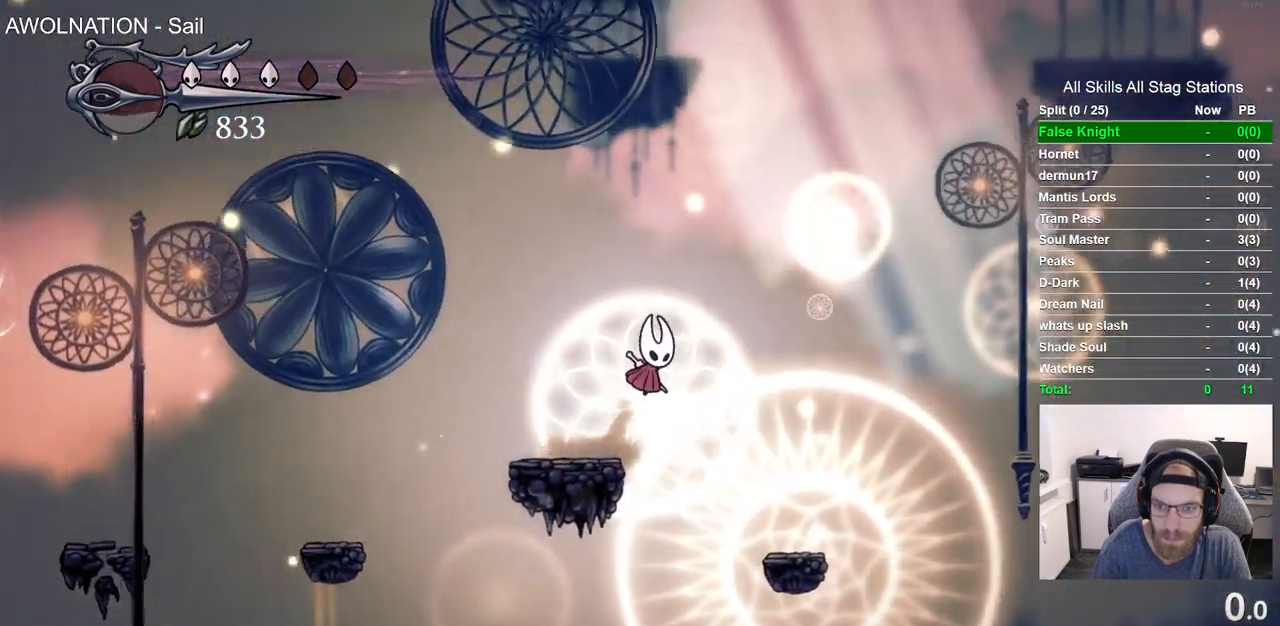
{"dt_ms": 500, "buttons": ["CROSS", "DPAD_RIGHT"], "left_stick": "center", "right_stick": "center", "events": [[350, "CROSS", "down"]]}
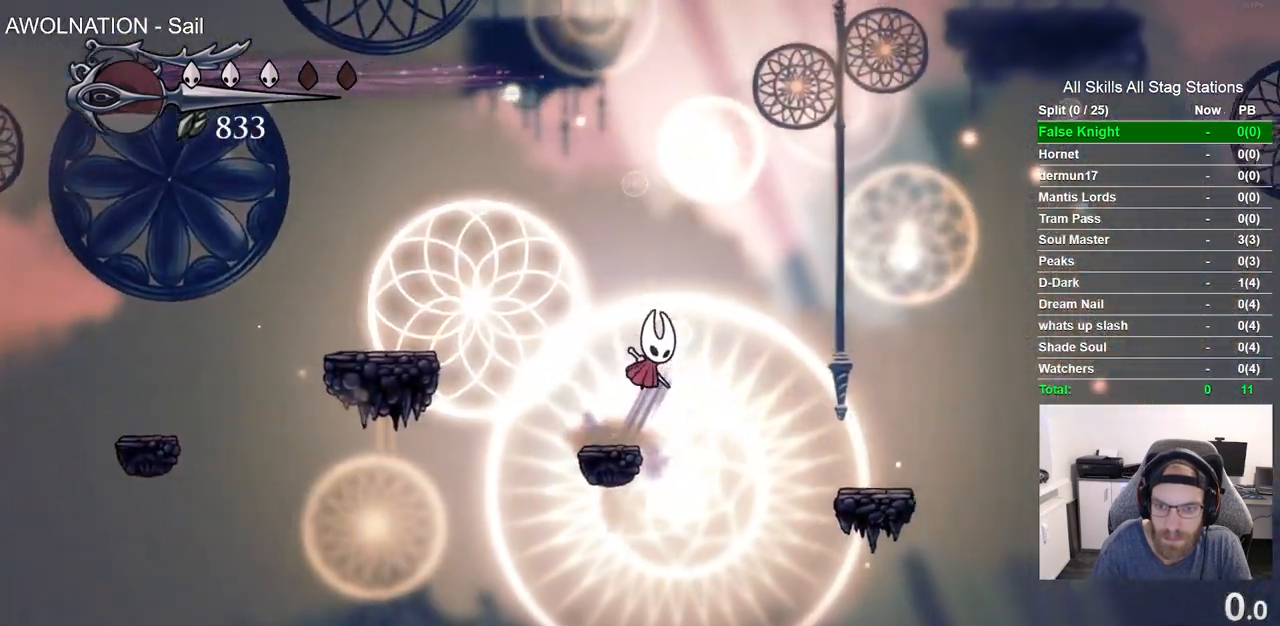
{"dt_ms": 500, "buttons": ["DPAD_RIGHT"], "left_stick": "center", "right_stick": "center", "events": [[133, "CROSS", "up"]]}
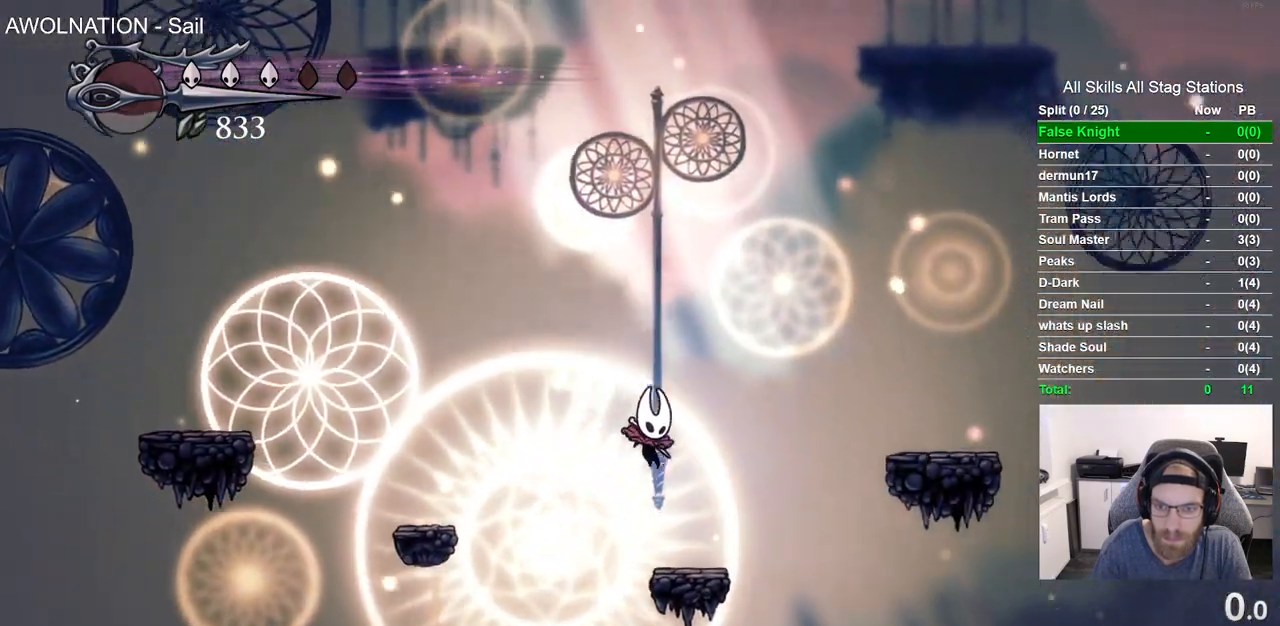
{"dt_ms": 500, "buttons": ["DPAD_RIGHT"], "left_stick": "center", "right_stick": "center", "events": [[100, "CROSS", "down"], [417, "CROSS", "up"]]}
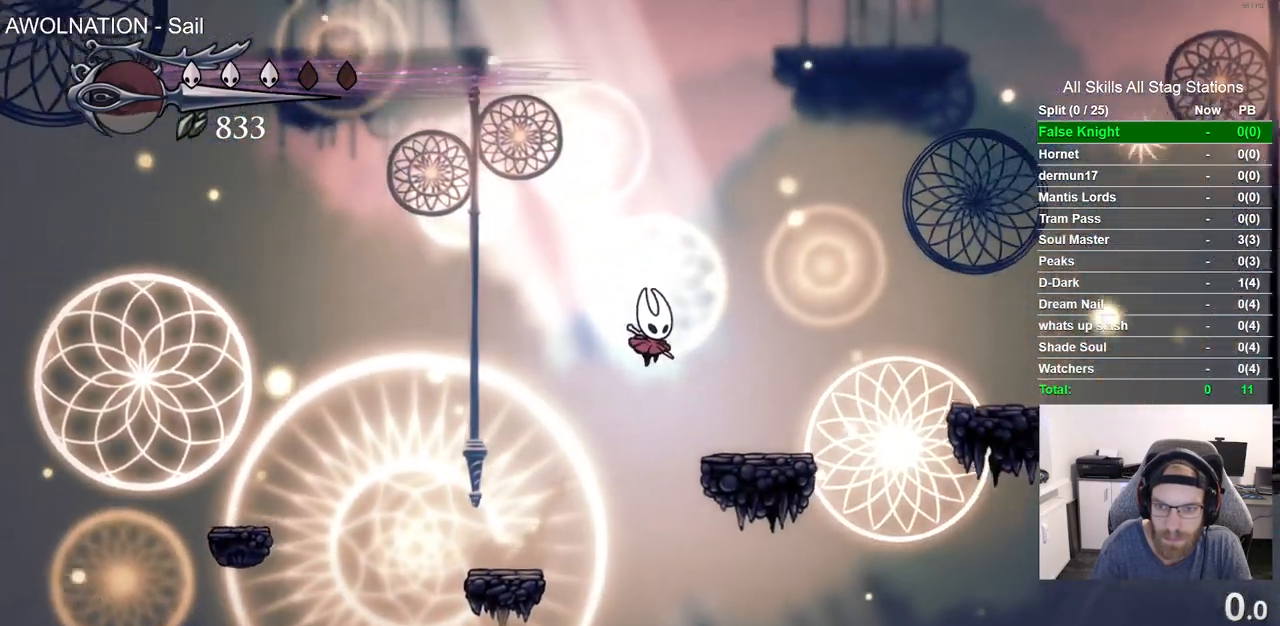
{"dt_ms": 500, "buttons": ["CROSS", "DPAD_RIGHT"], "left_stick": "center", "right_stick": "center", "events": [[267, "CROSS", "down"]]}
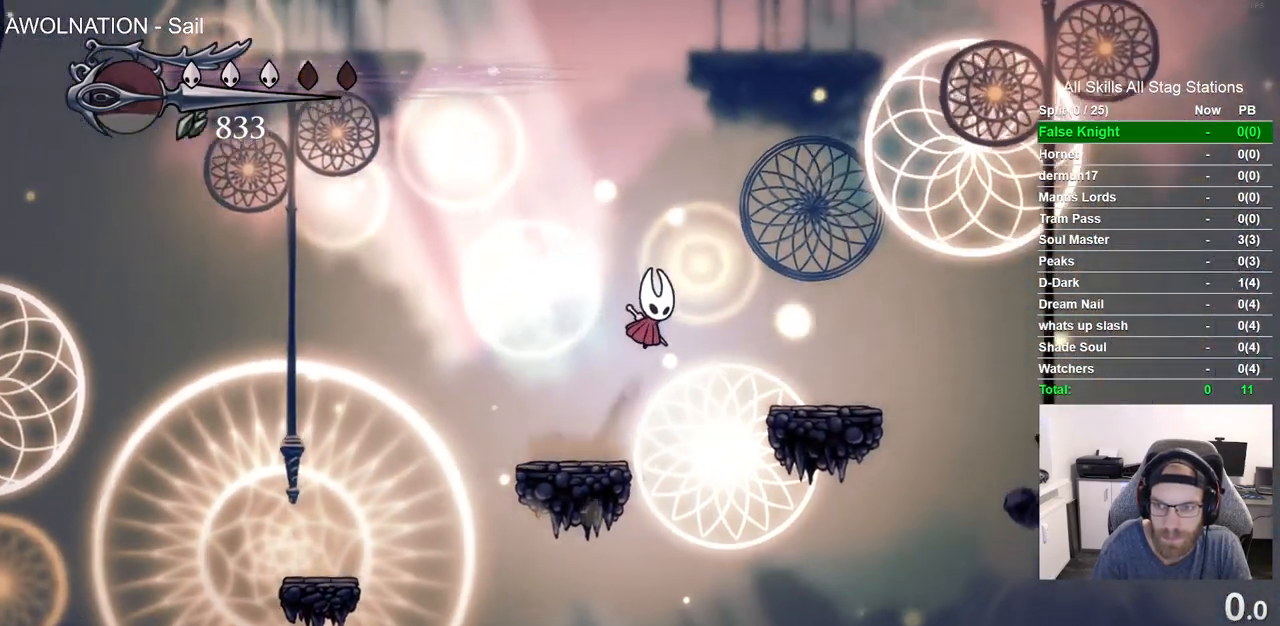
{"dt_ms": 500, "buttons": ["DPAD_RIGHT"], "left_stick": "center", "right_stick": "center", "events": [[117, "CROSS", "up"]]}